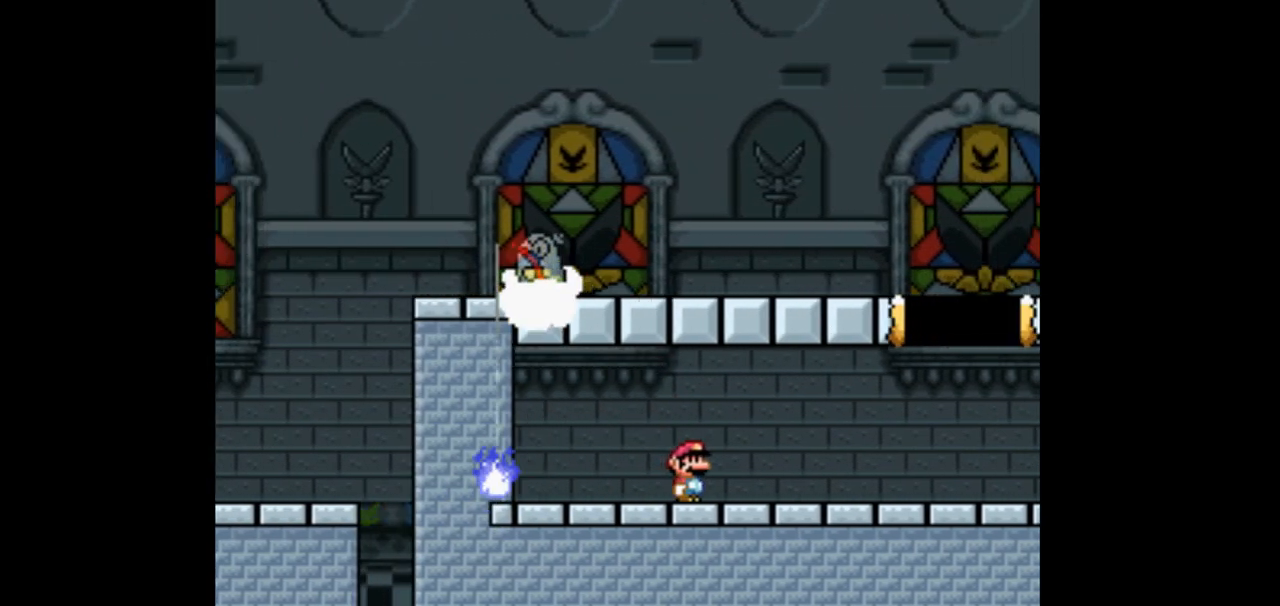
Gameplay with a controller (Nintendo layout); each line is a JSON object with the inputs held at the frame after it. "events" lists button and stick changes between this image and that frame as [ms after this image, input, new state], when the widget could be followed in between. Not read: L3 R3.
{"buttons": ["B", "Y"], "events": [[400, "DPAD_RIGHT", "up"], [500, "B", "down"]]}
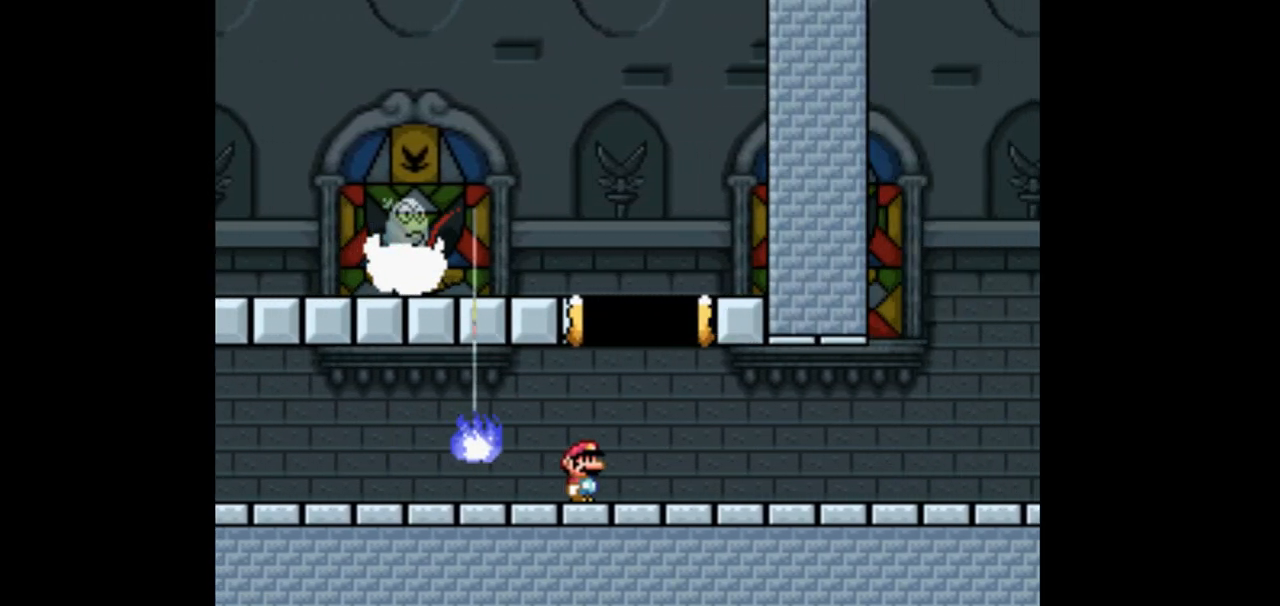
{"buttons": ["B", "Y", "DPAD_LEFT"], "events": [[67, "DPAD_LEFT", "down"]]}
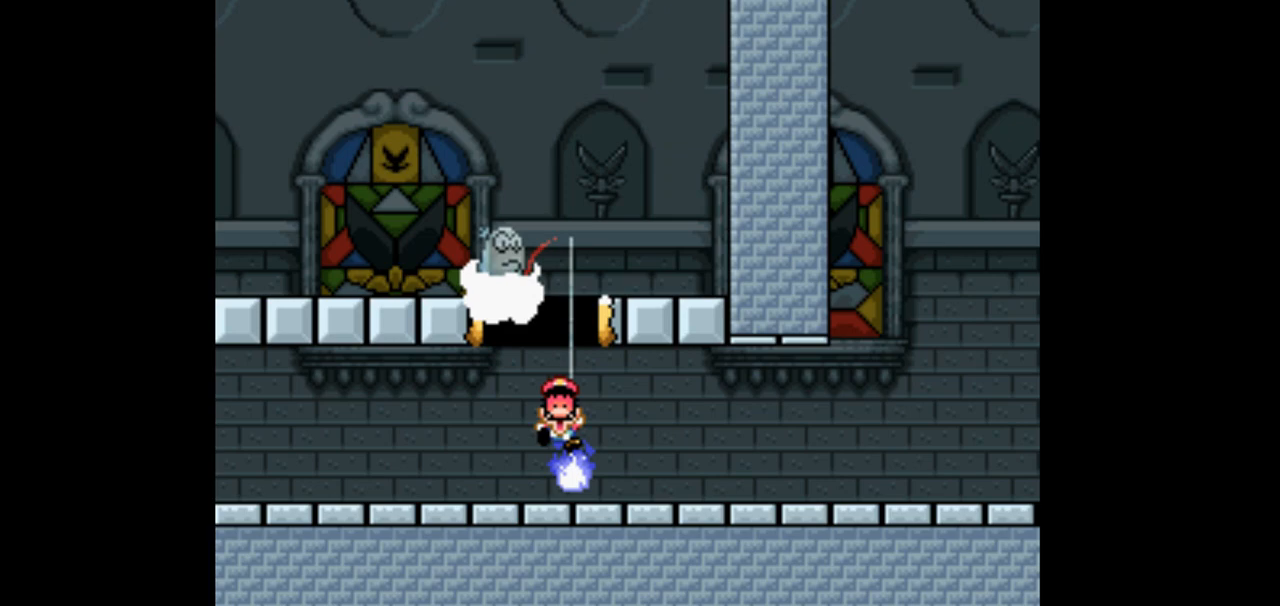
{"buttons": [], "events": [[33, "B", "up"], [100, "B", "down"], [233, "B", "up"], [233, "DPAD_LEFT", "up"], [333, "DPAD_LEFT", "down"], [367, "DPAD_LEFT", "up"], [367, "Y", "up"]]}
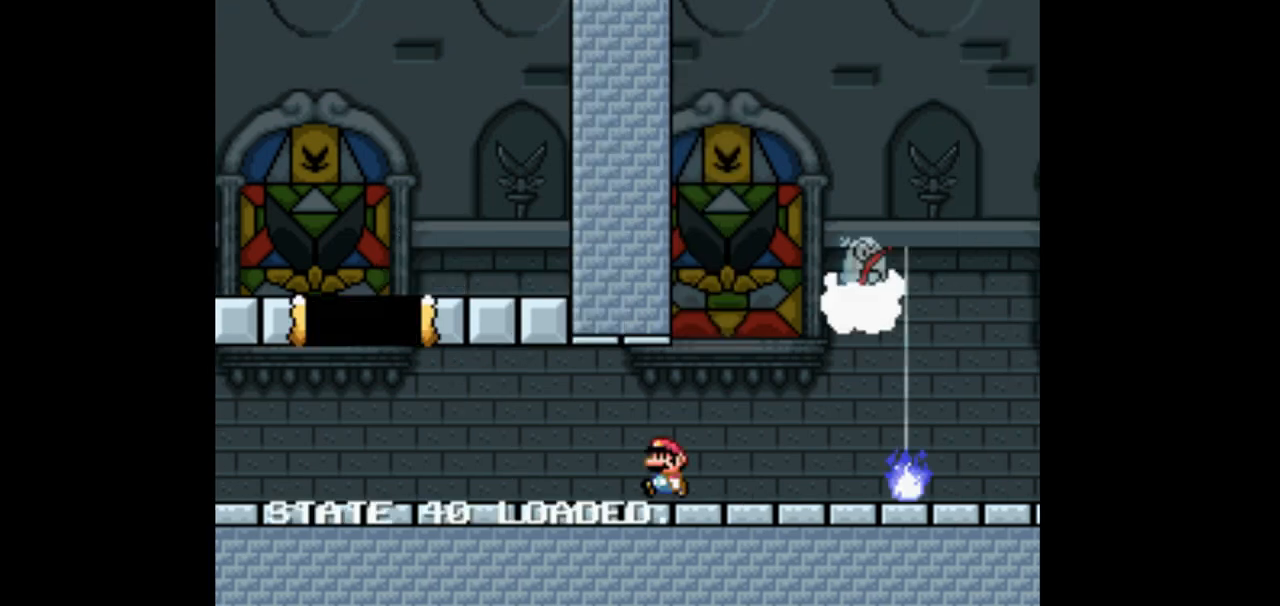
{"buttons": ["Y", "DPAD_LEFT"], "events": [[33, "DPAD_LEFT", "down"], [33, "Y", "down"]]}
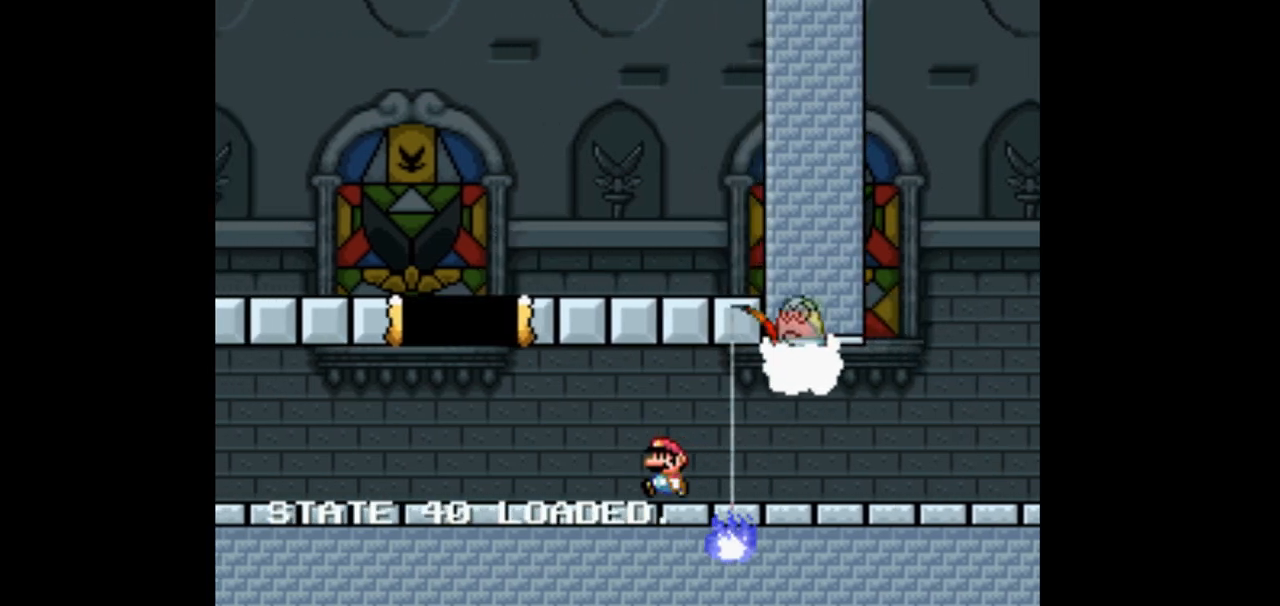
{"buttons": ["B", "Y"], "events": [[400, "B", "down"], [500, "DPAD_LEFT", "up"]]}
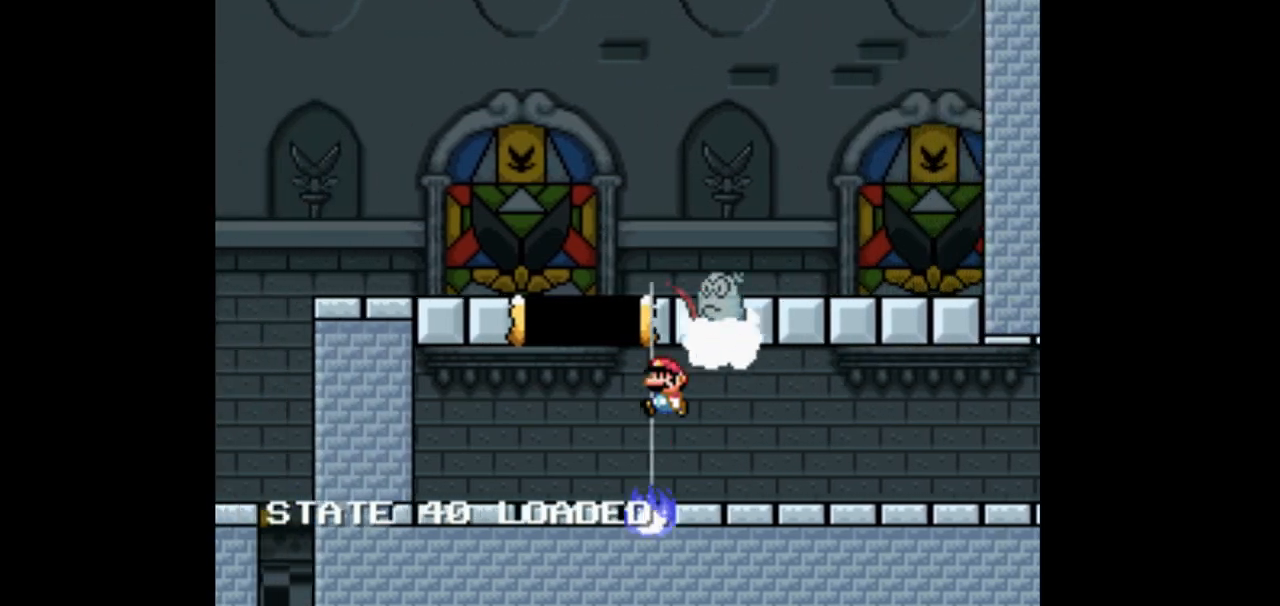
{"buttons": ["B", "Y", "DPAD_LEFT"], "events": [[167, "DPAD_RIGHT", "down"], [200, "B", "up"], [367, "B", "down"], [367, "DPAD_RIGHT", "up"], [500, "DPAD_LEFT", "down"]]}
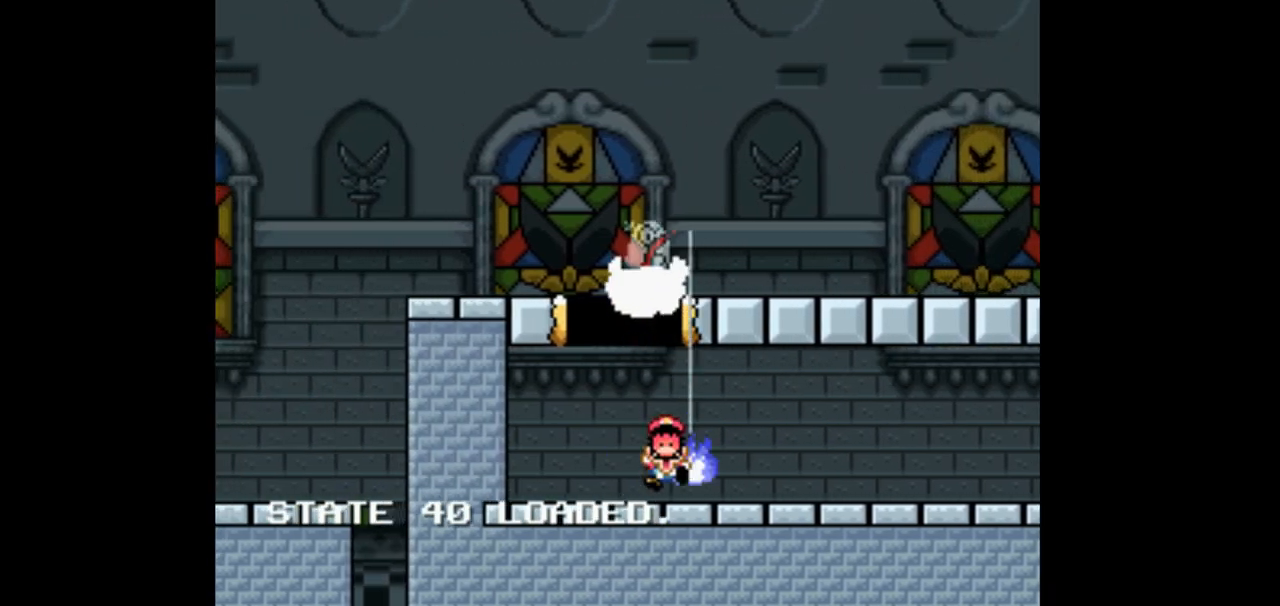
{"buttons": ["X", "DPAD_LEFT"], "events": [[133, "B", "up"], [267, "B", "down"], [333, "Y", "up"], [400, "B", "up"], [500, "X", "down"]]}